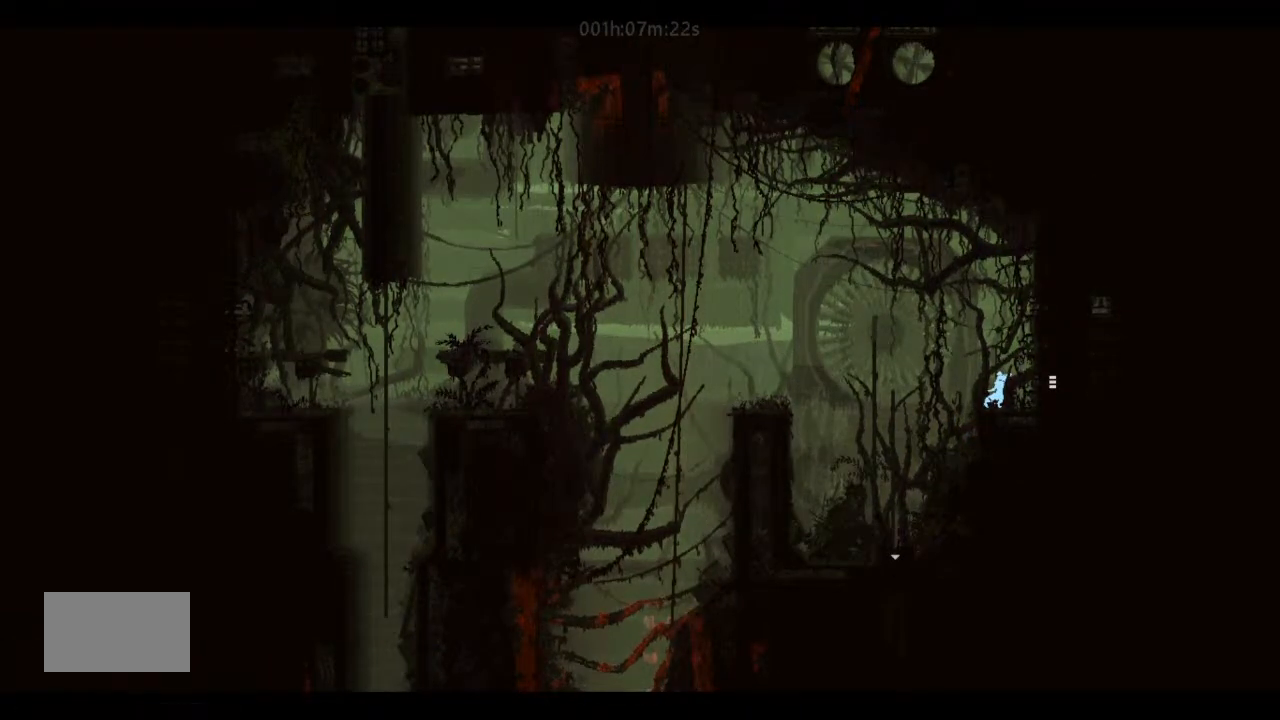
Gameplay with keyboard and mouse; each line is a JSON object with the keys held at the frame after it. "events" lists presses ("down") and releases ("up") of "down", "g", "j", "left", "right", "t" and "up" between this image and that frame as [ms after this image, input, new state], when the widget could be followed in between. No other keys are recorded. Mouse buttons are not recorded. Not read: mouse_move.
{"keys": ["right"], "events": [[100, "right", "down"], [333, "j", "down"], [366, "j", "up"]]}
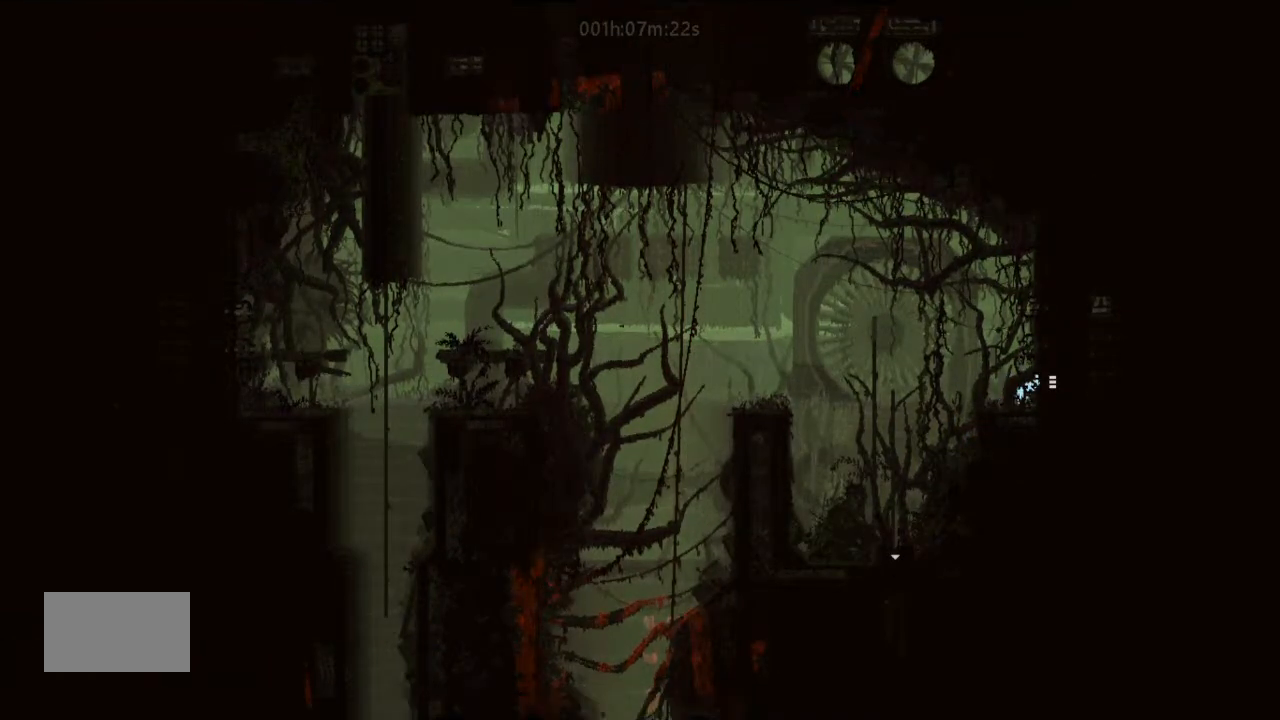
{"keys": ["right"], "events": []}
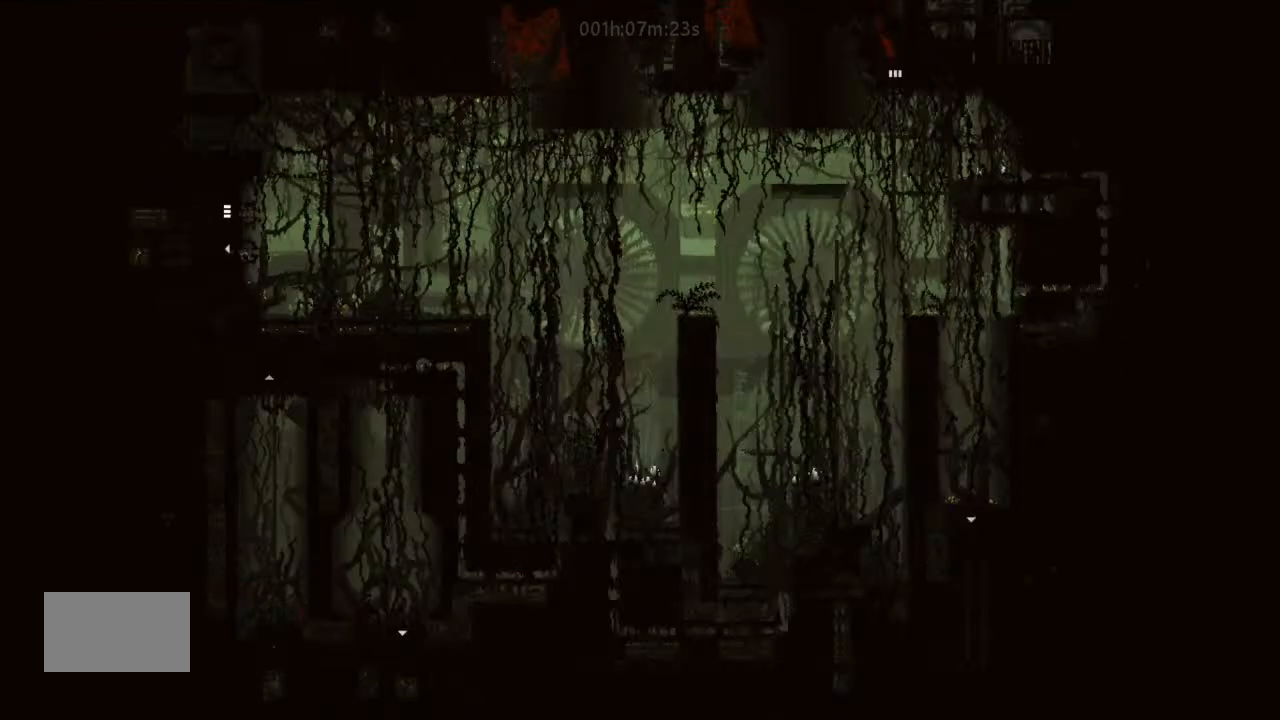
{"keys": ["right"], "events": [[100, "right", "up"], [166, "right", "down"], [333, "j", "down"], [400, "j", "up"], [400, "up", "down"], [500, "up", "up"]]}
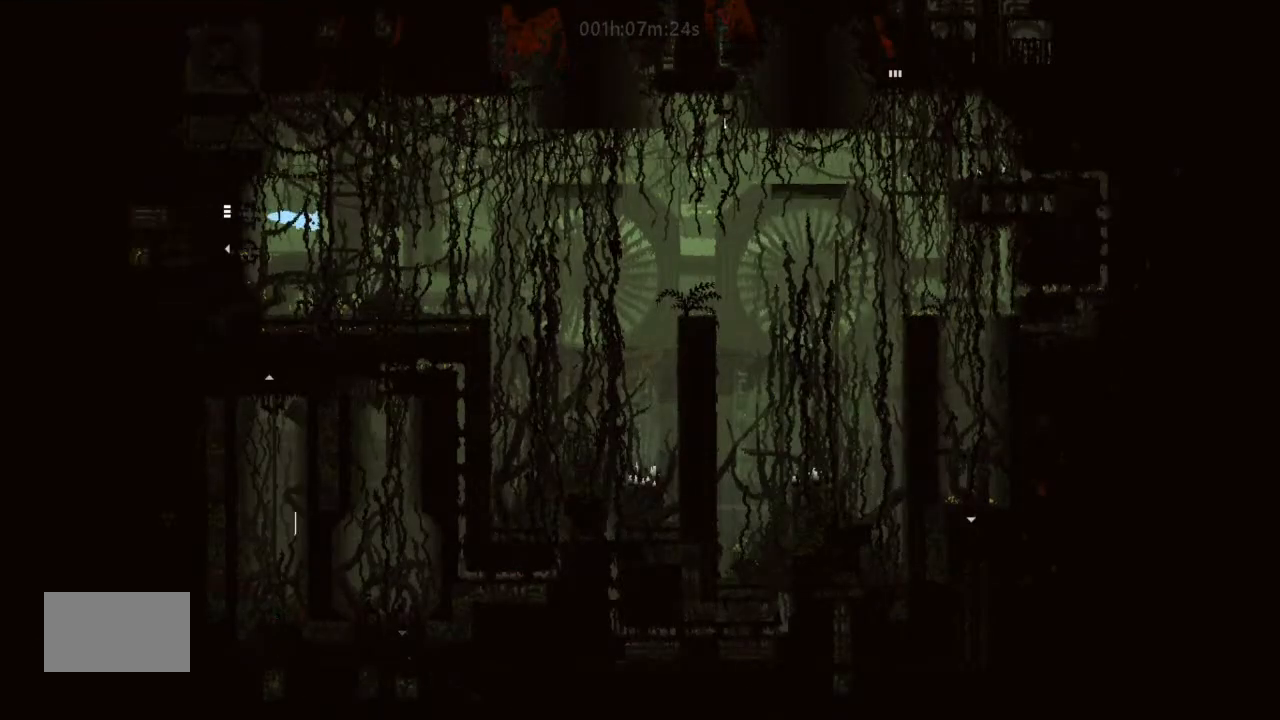
{"keys": ["right"], "events": []}
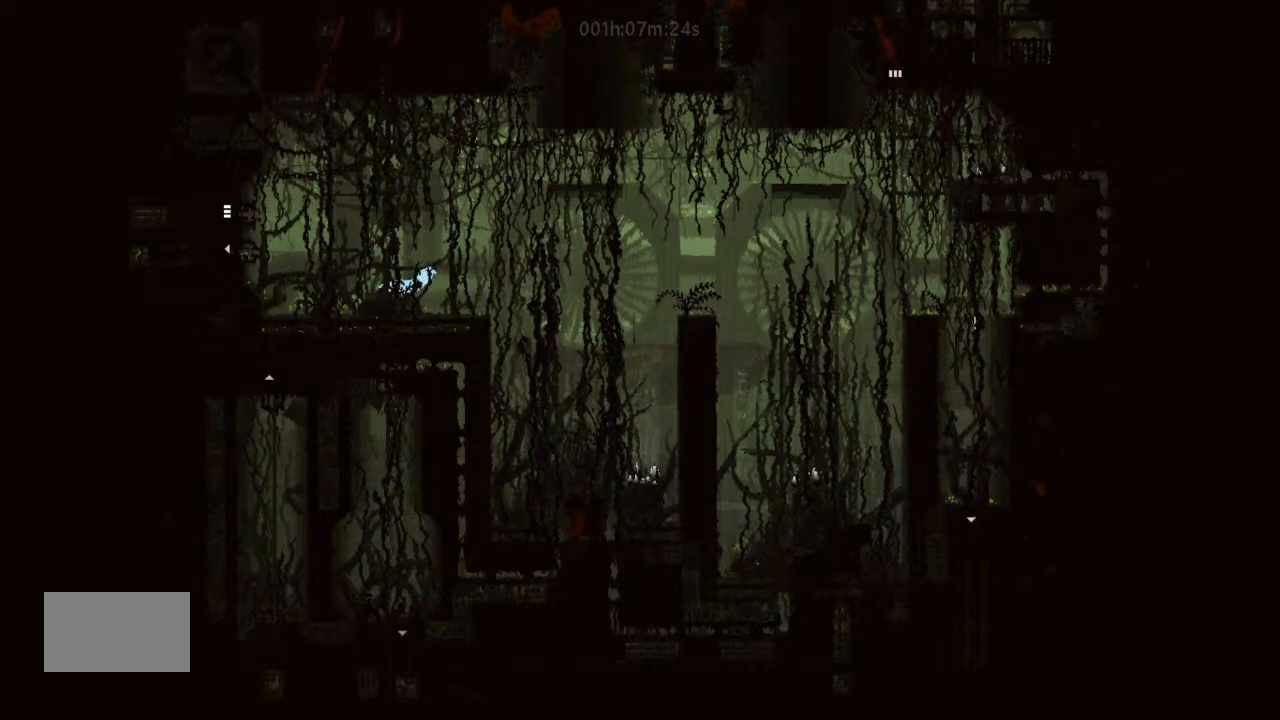
{"keys": ["j", "right"], "events": [[66, "right", "up"], [100, "up", "down"], [233, "up", "up"], [266, "right", "down"], [433, "j", "down"]]}
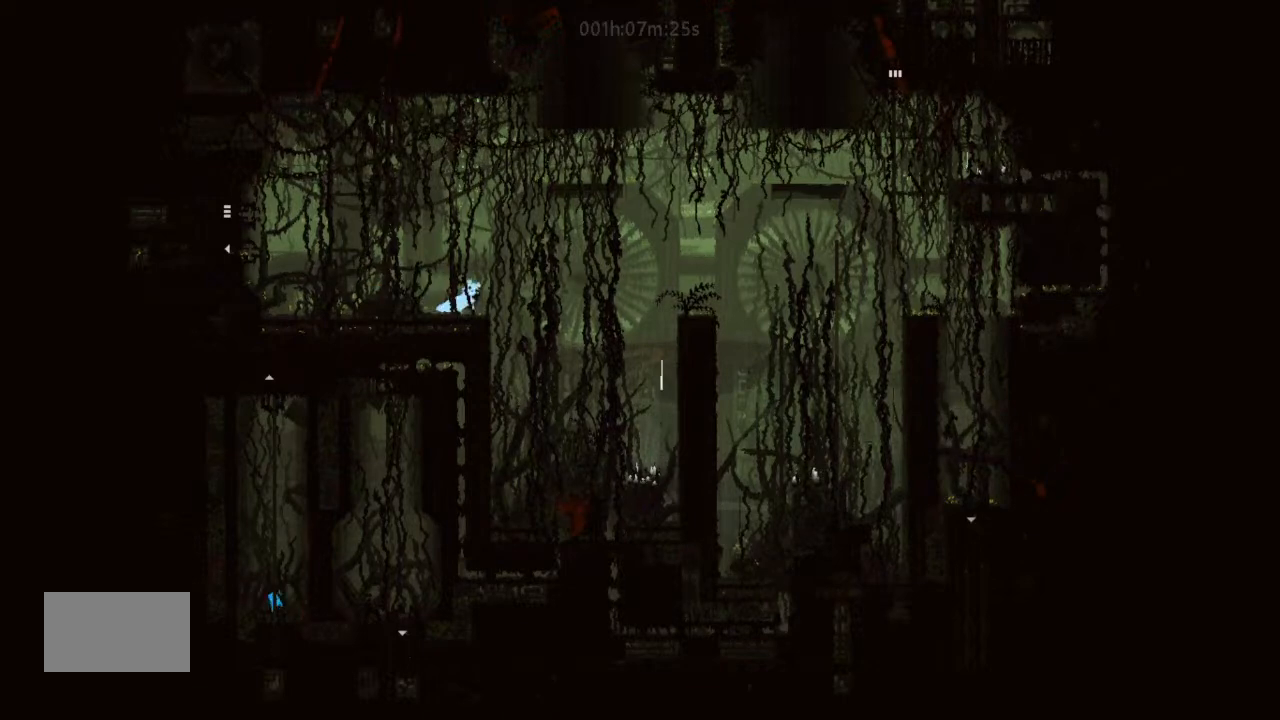
{"keys": ["j", "right"], "events": []}
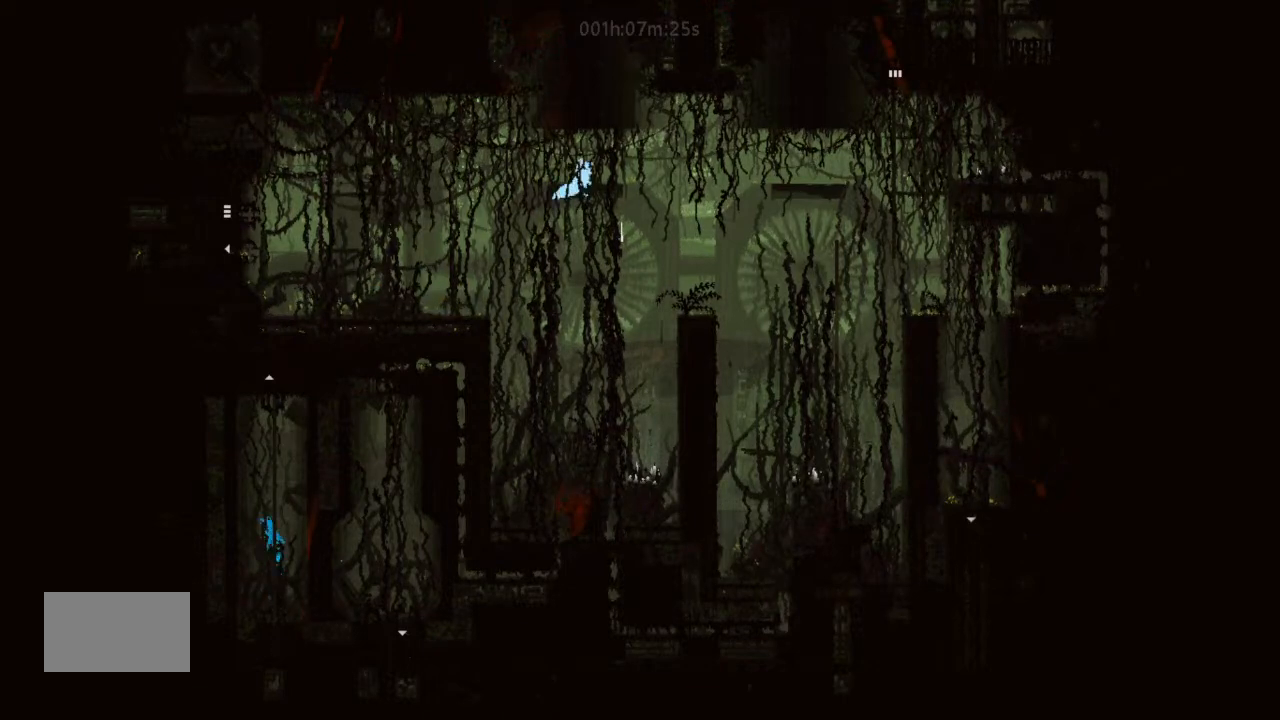
{"keys": [], "events": [[100, "j", "up"], [333, "right", "up"], [366, "up", "down"], [500, "up", "up"]]}
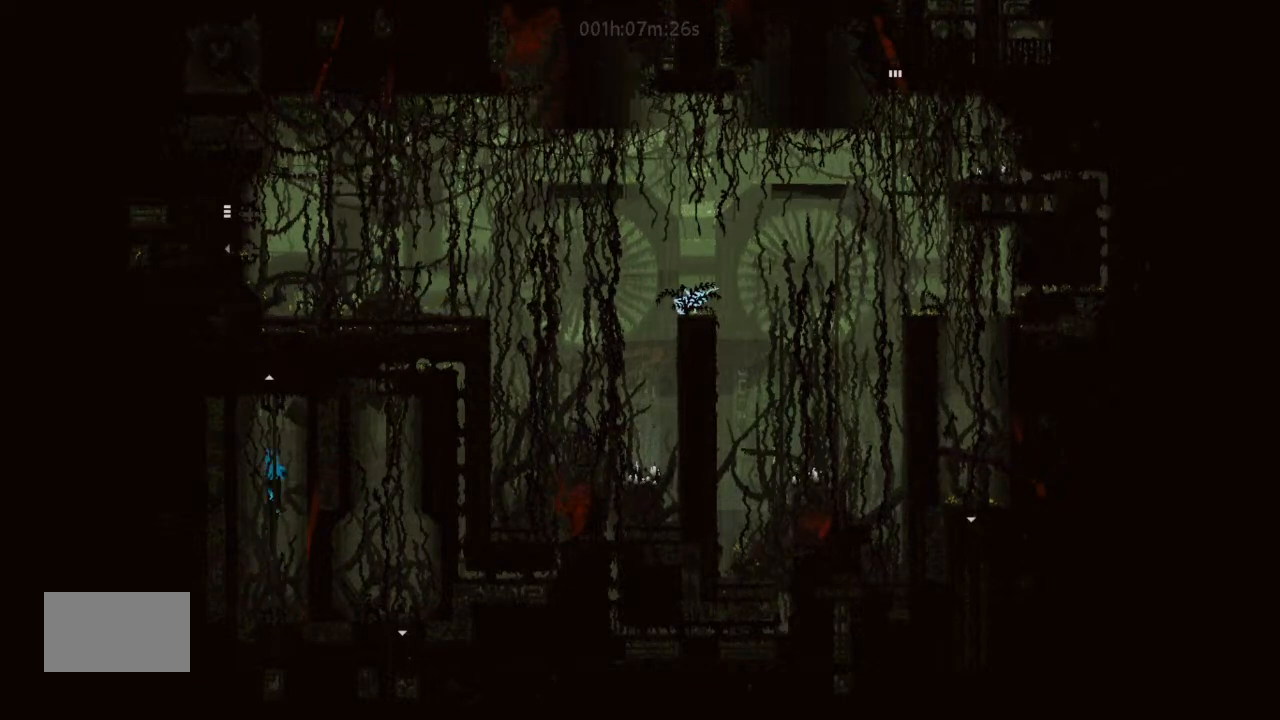
{"keys": ["j", "right"], "events": [[66, "up", "down"], [166, "up", "up"], [333, "right", "down"], [433, "j", "down"]]}
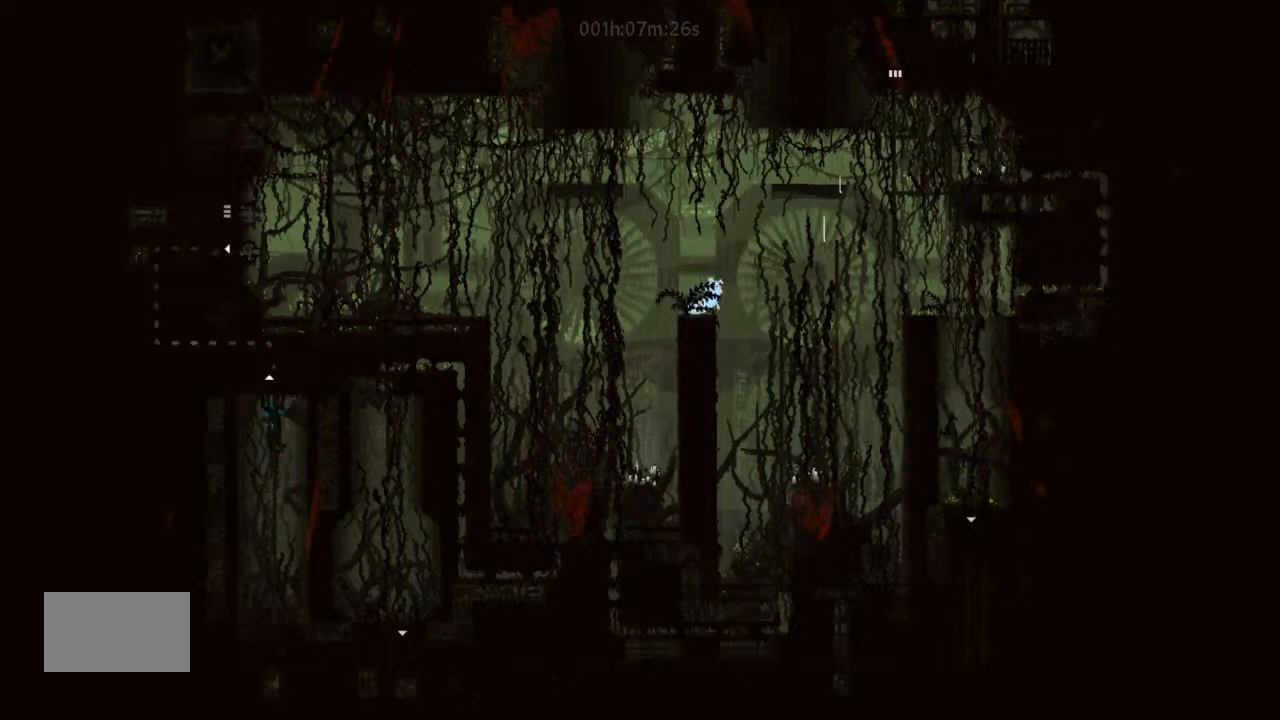
{"keys": ["j", "right"], "events": []}
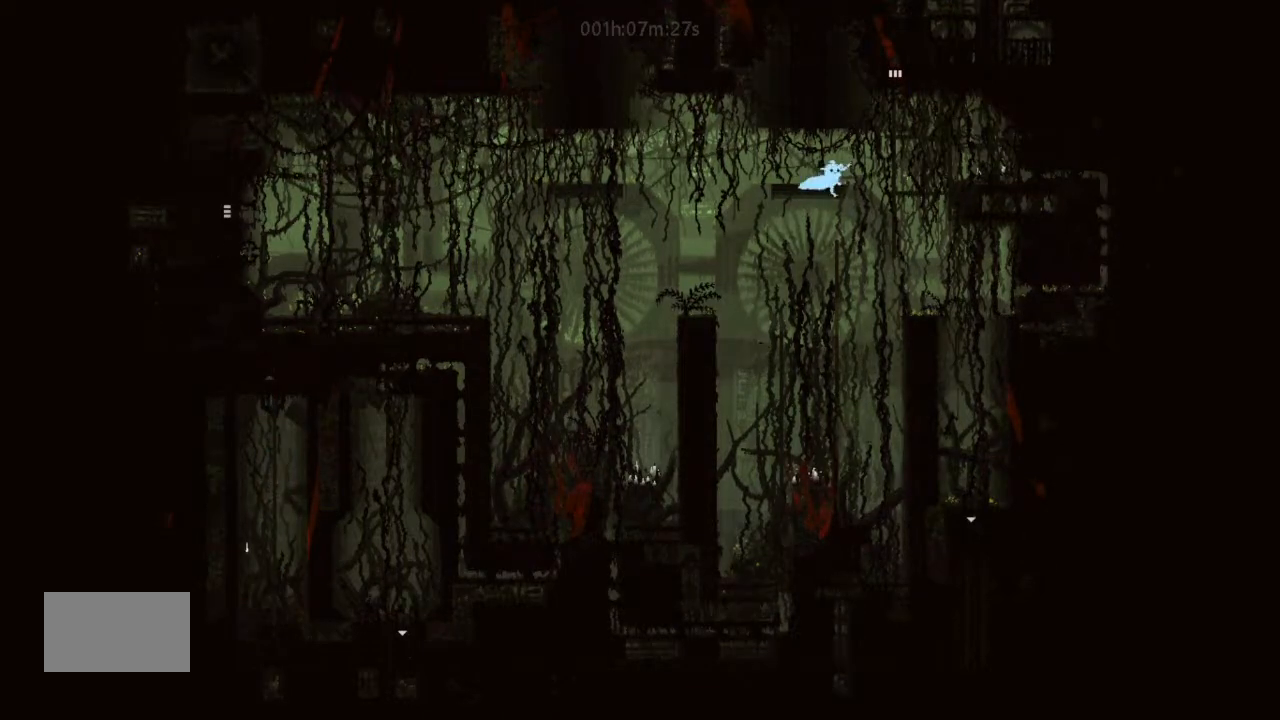
{"keys": ["up"], "events": [[166, "j", "up"], [166, "up", "down"], [333, "right", "up"]]}
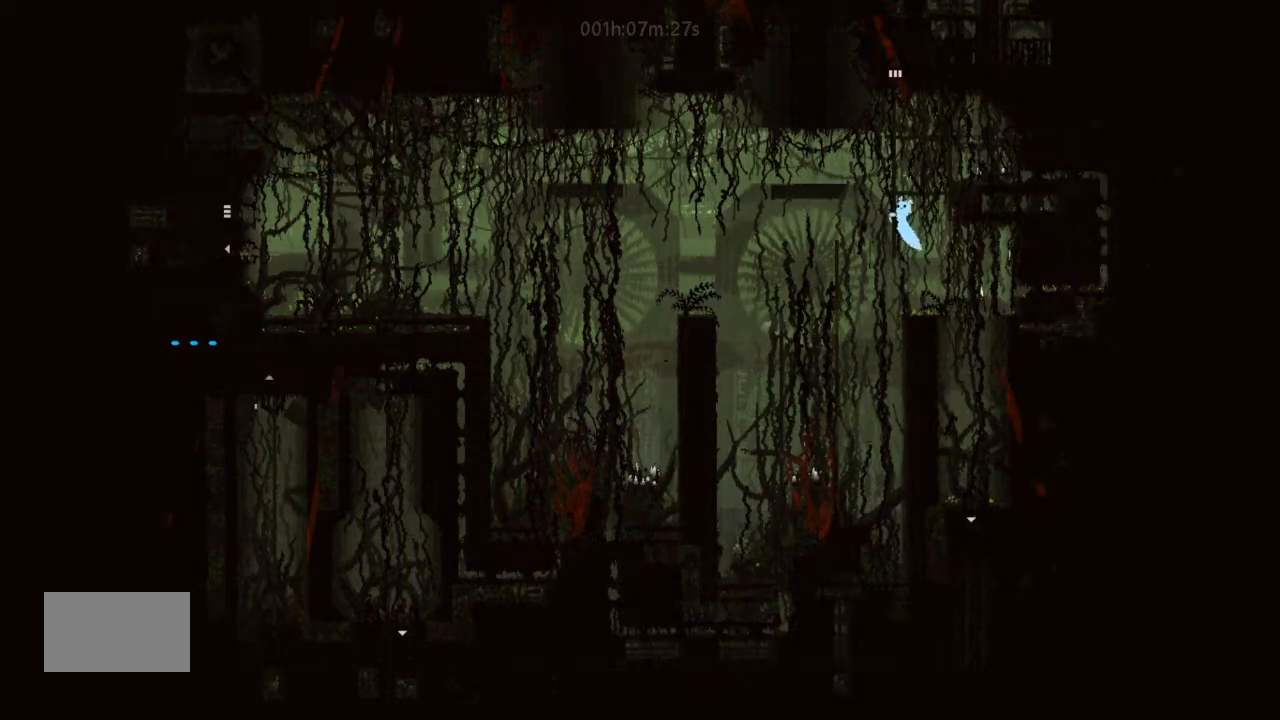
{"keys": ["up"], "events": []}
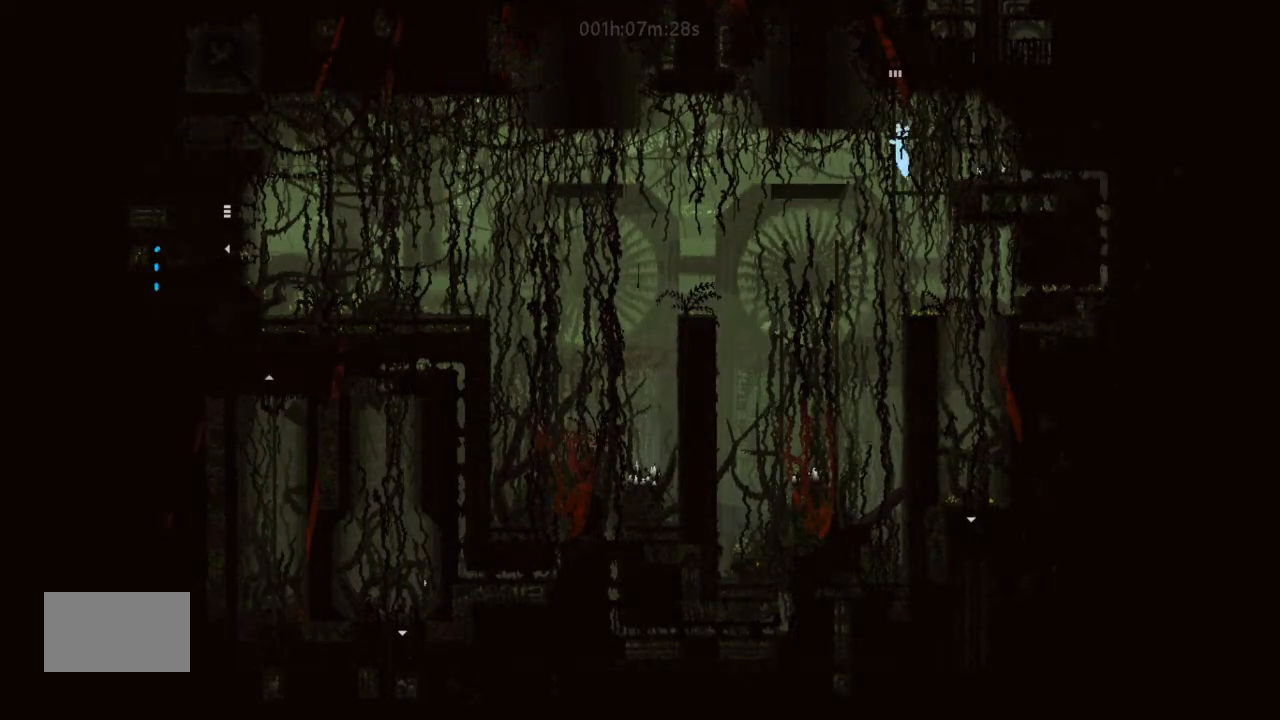
{"keys": ["up"], "events": [[100, "j", "down"], [400, "j", "up"]]}
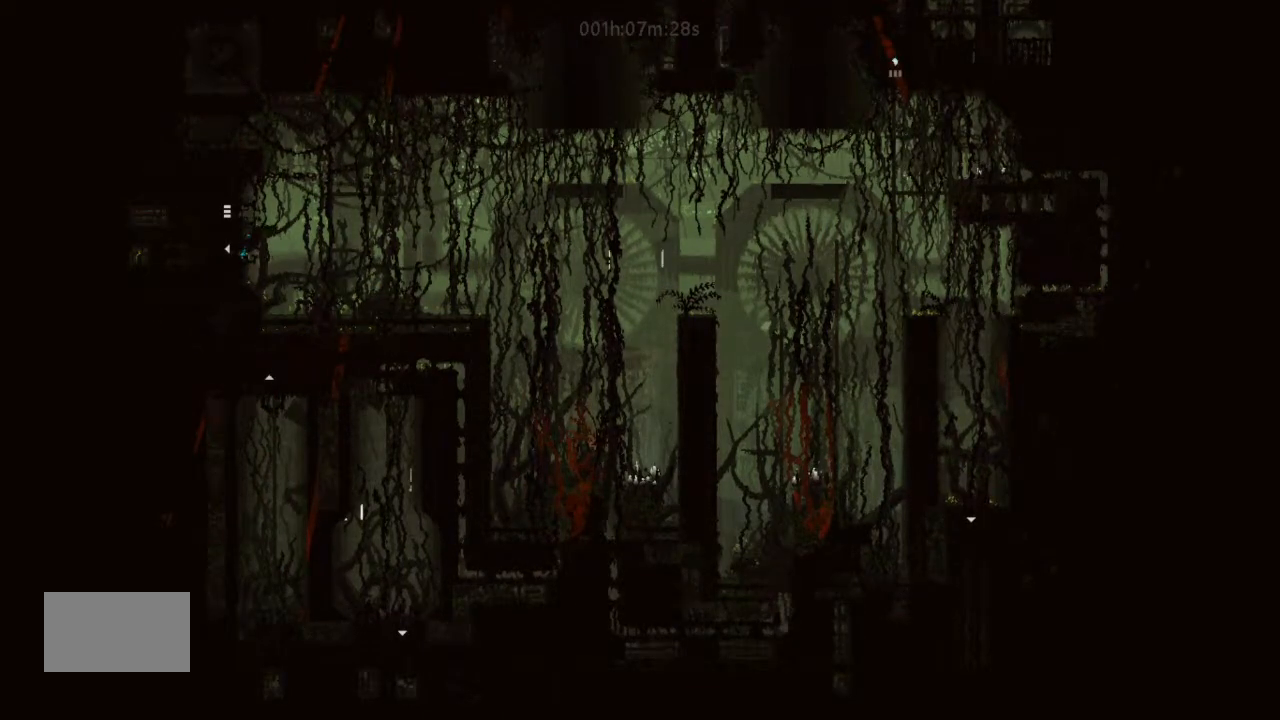
{"keys": ["up"], "events": []}
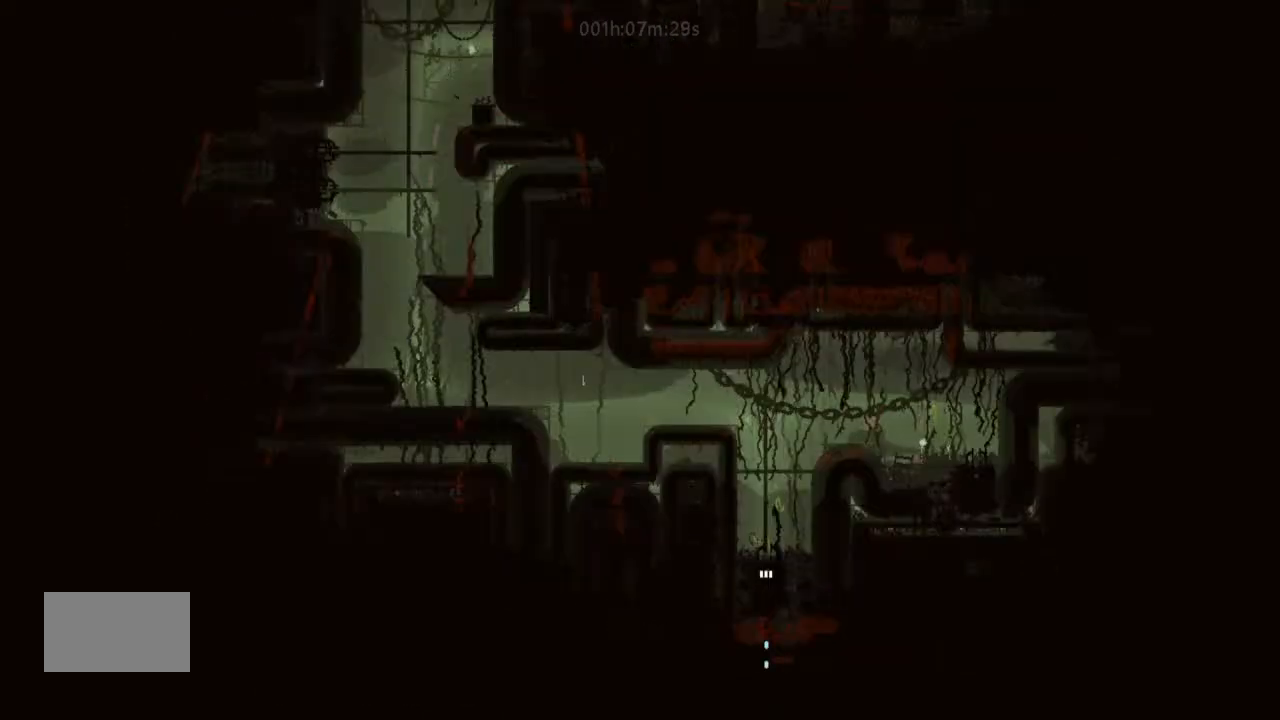
{"keys": ["up"], "events": []}
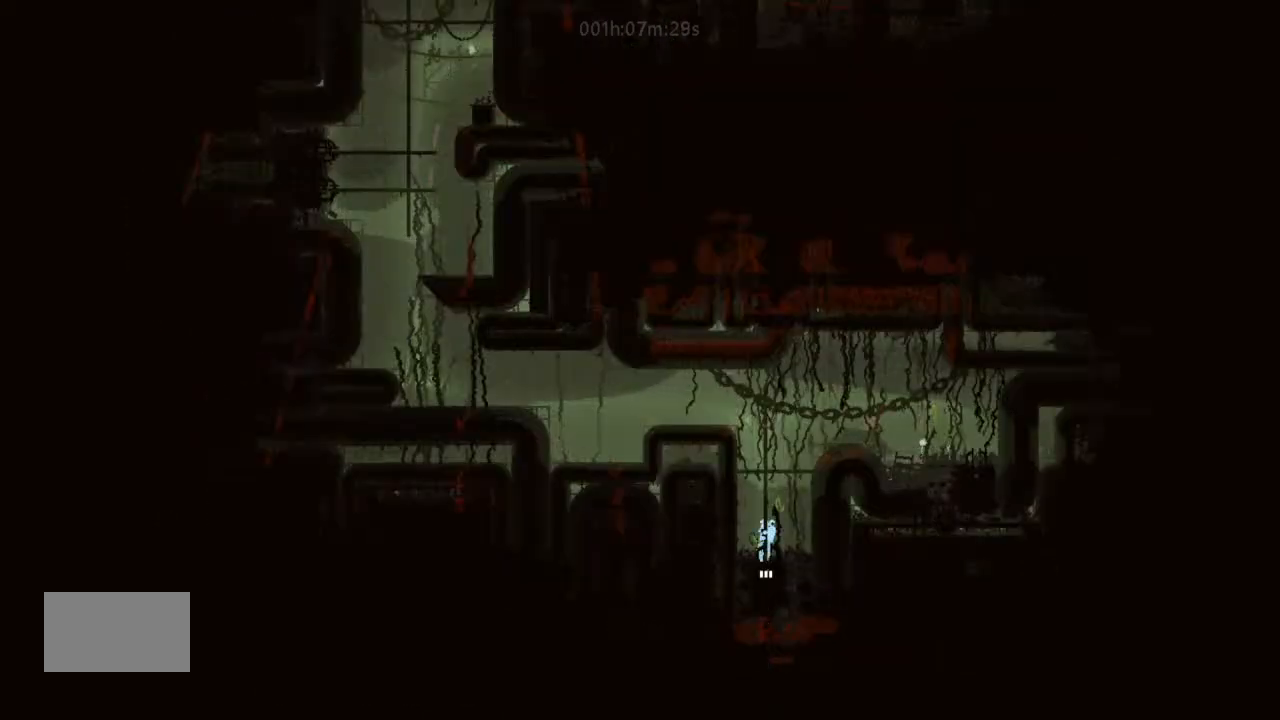
{"keys": ["left", "up"], "events": [[366, "j", "down"], [500, "j", "up"], [500, "left", "down"]]}
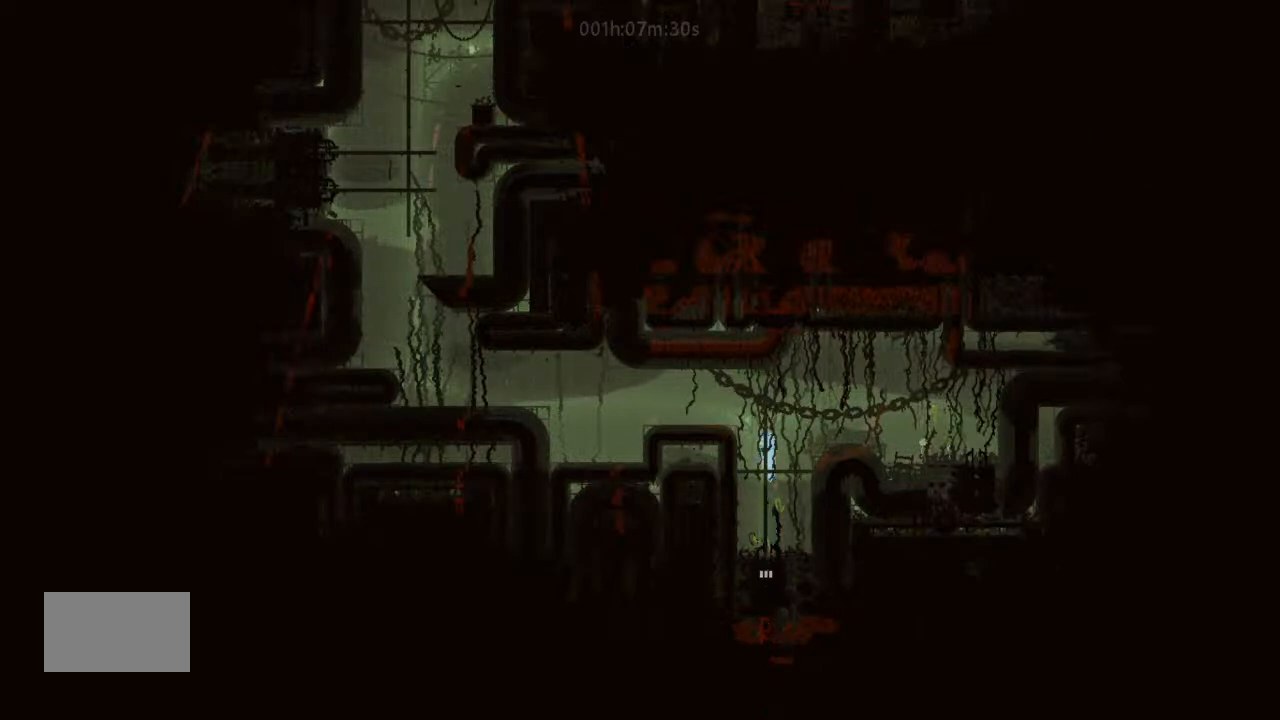
{"keys": ["left"], "events": [[33, "j", "down"], [100, "up", "up"], [200, "j", "up"]]}
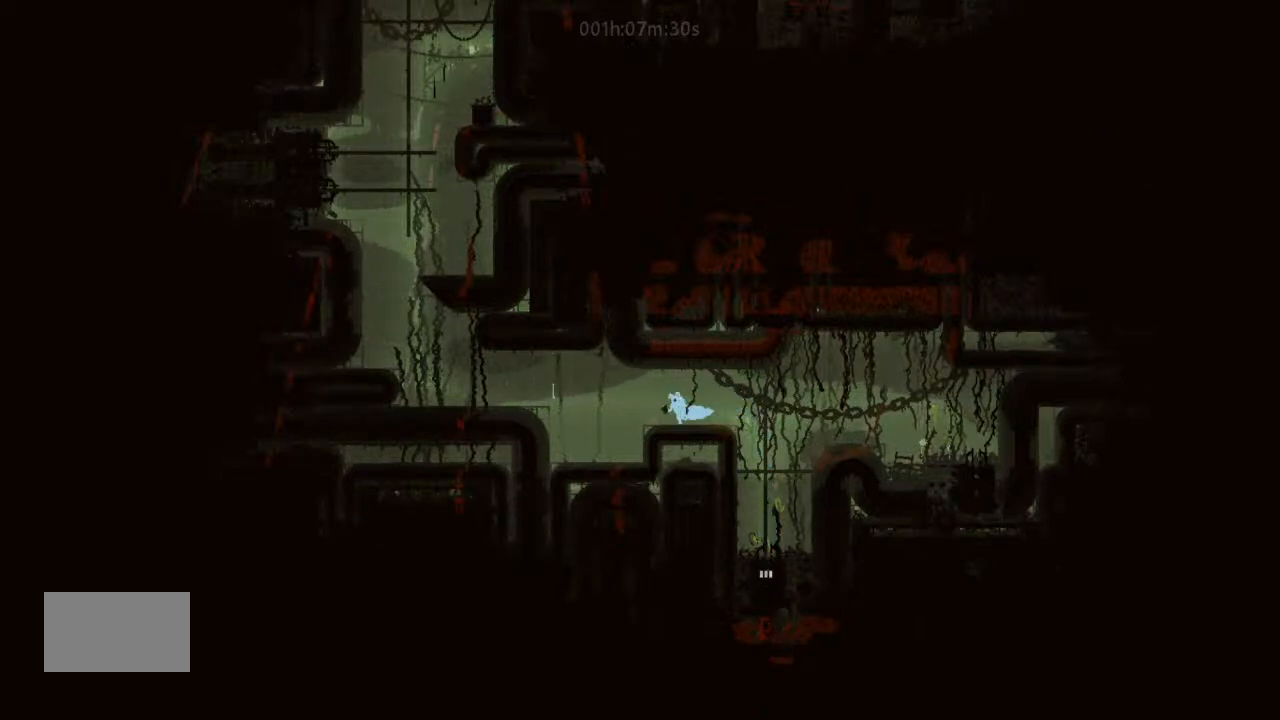
{"keys": ["j", "left"], "events": [[200, "j", "down"]]}
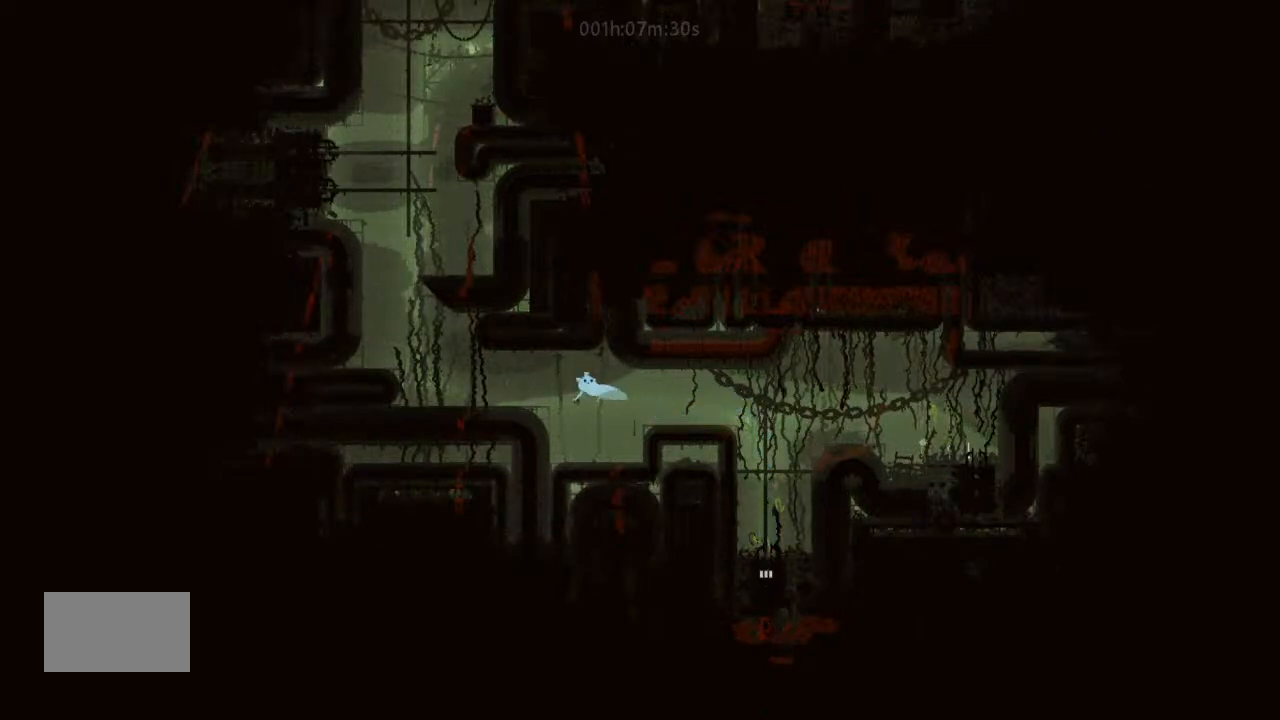
{"keys": ["left"], "events": [[66, "j", "up"], [233, "j", "down"], [433, "j", "up"]]}
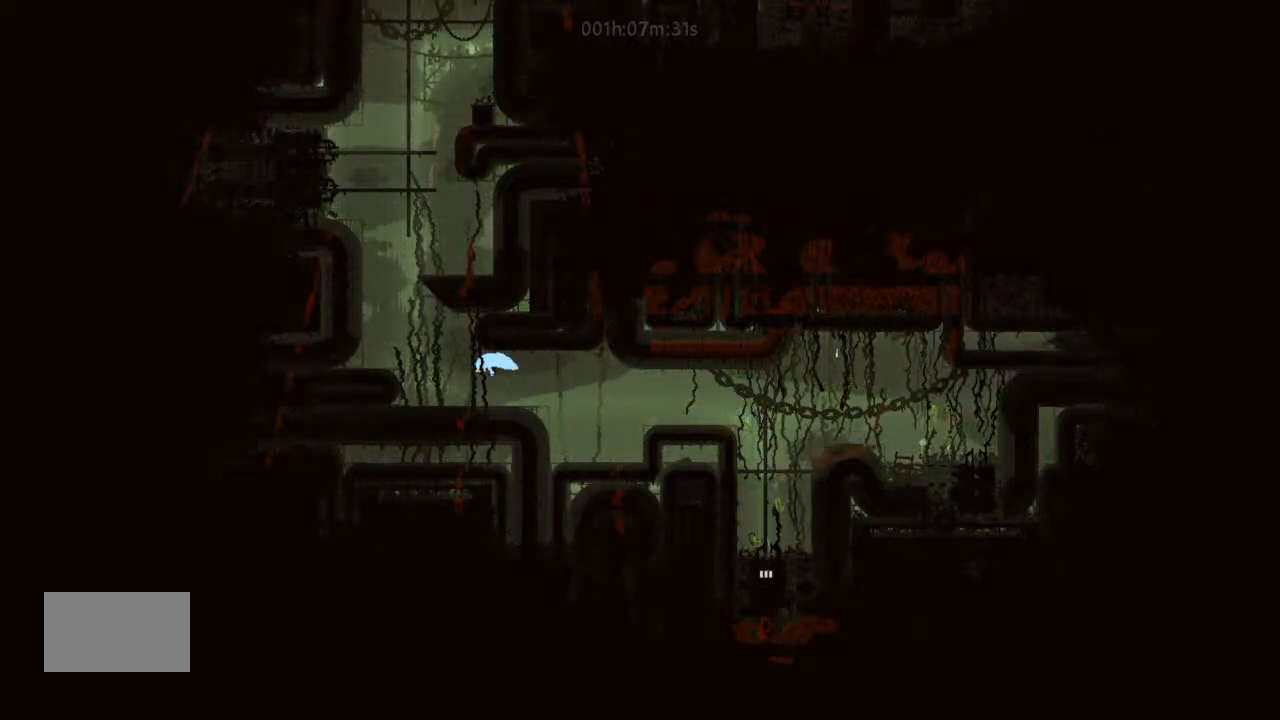
{"keys": ["left"], "events": [[233, "j", "down"], [333, "up", "down"], [500, "j", "up"], [500, "up", "up"]]}
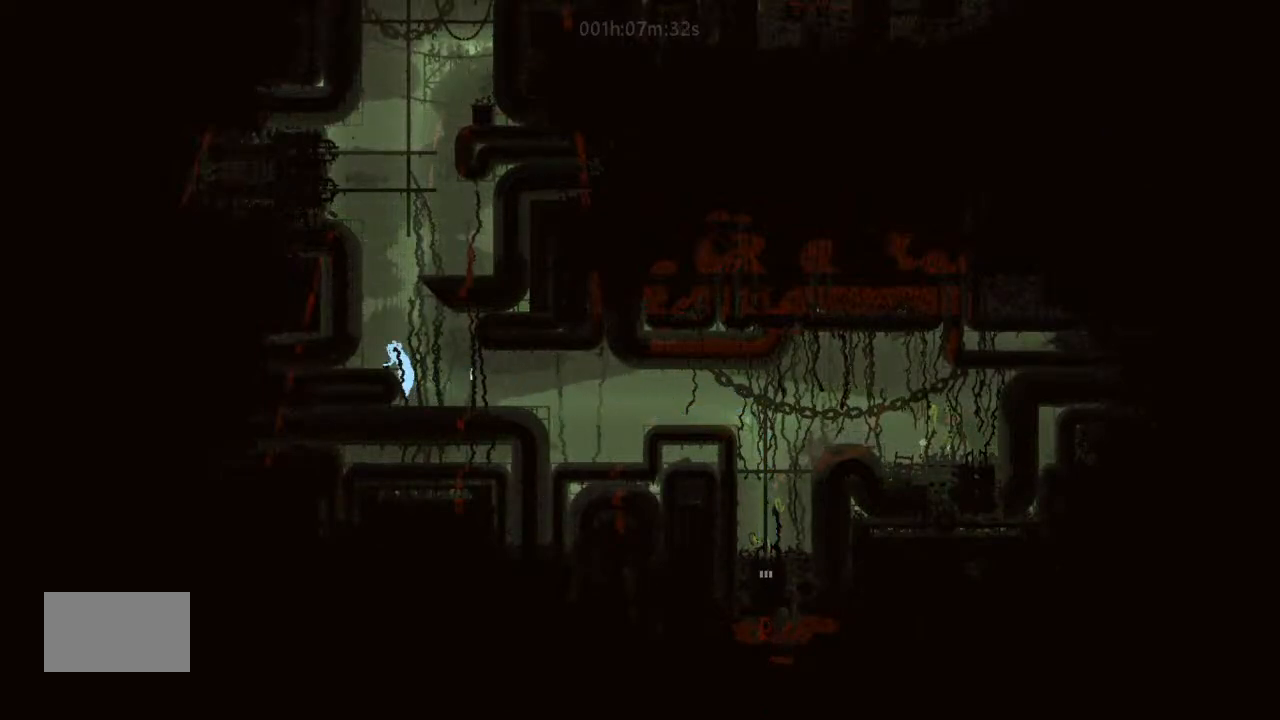
{"keys": ["left"], "events": [[66, "left", "up"], [233, "j", "down"], [366, "left", "down"], [500, "j", "up"]]}
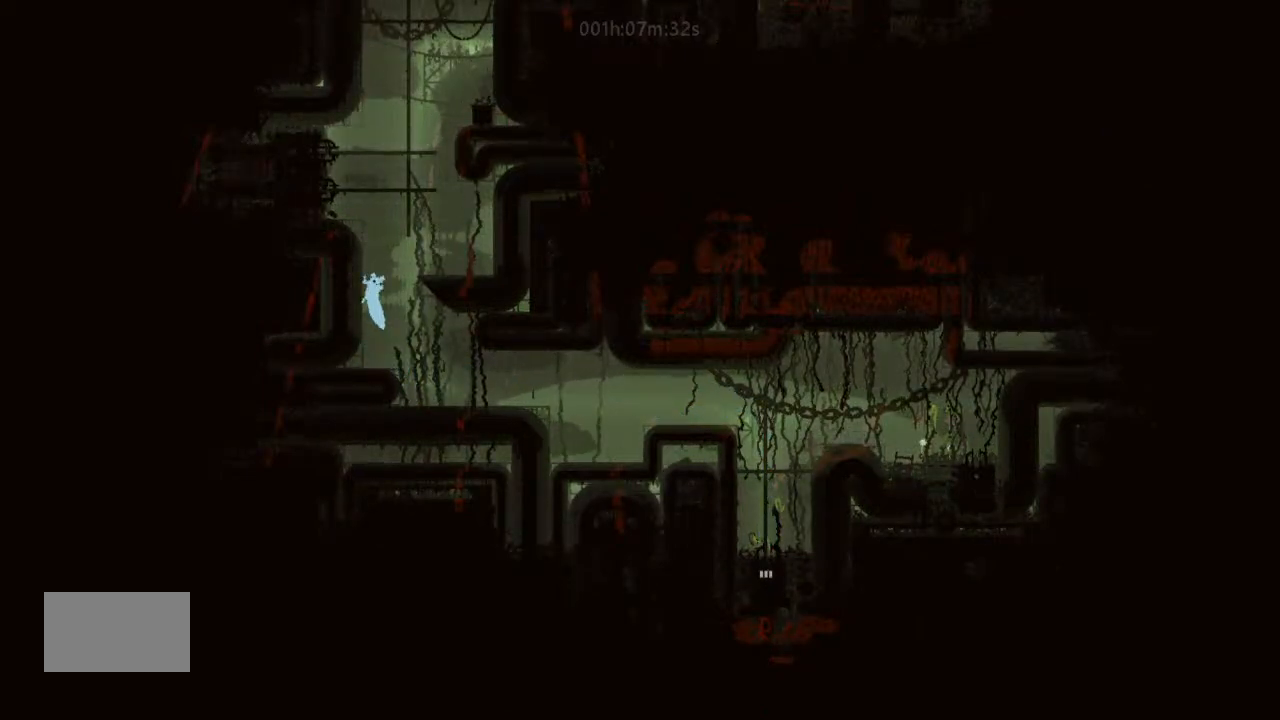
{"keys": [], "events": [[100, "j", "down"], [166, "up", "down"], [200, "left", "up"], [333, "j", "up"], [500, "up", "up"]]}
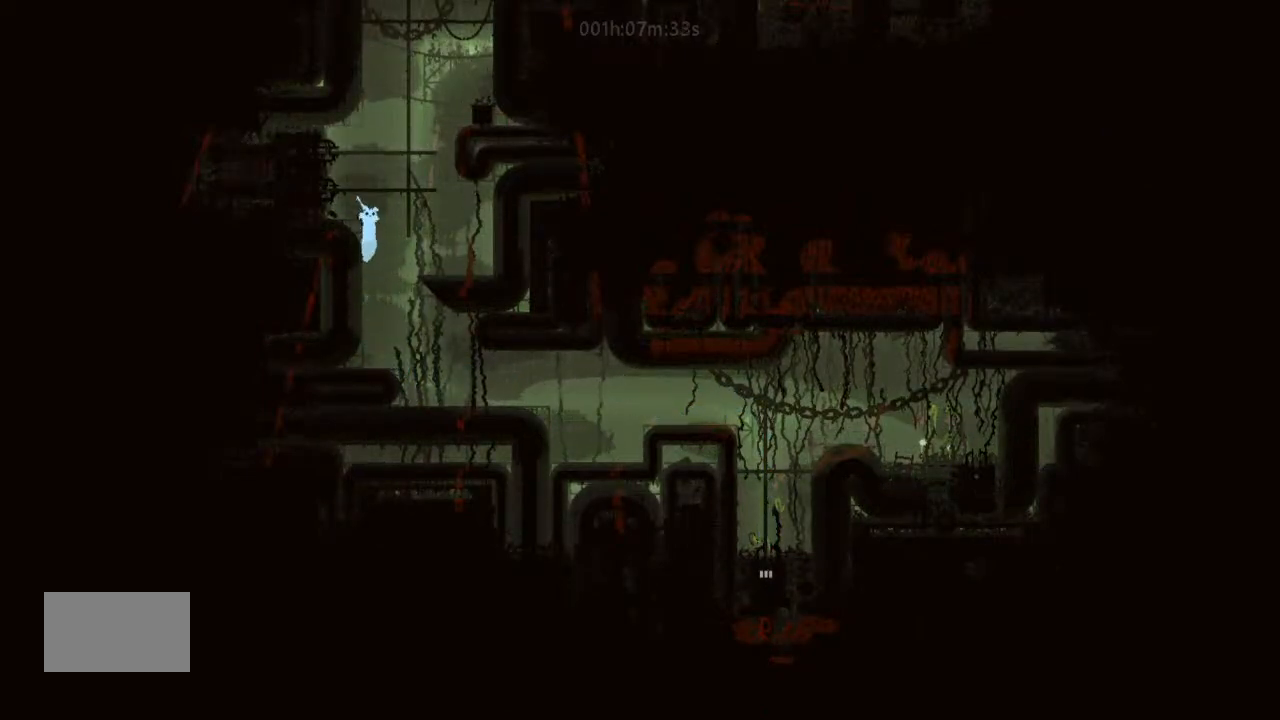
{"keys": ["left", "up"], "events": [[66, "right", "down"], [66, "up", "down"], [333, "j", "down"], [400, "right", "up"], [433, "j", "up"], [500, "left", "down"]]}
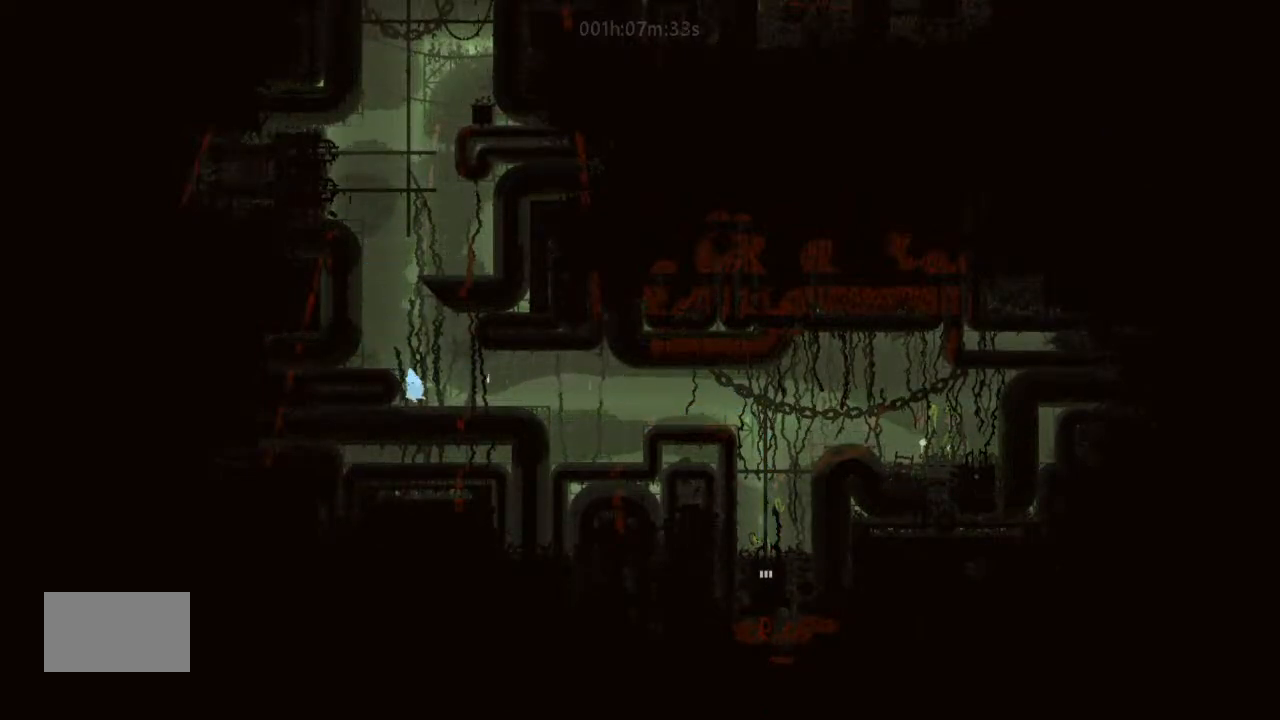
{"keys": ["left"], "events": [[100, "up", "up"], [233, "j", "down"], [233, "up", "down"], [366, "up", "up"], [433, "j", "up"]]}
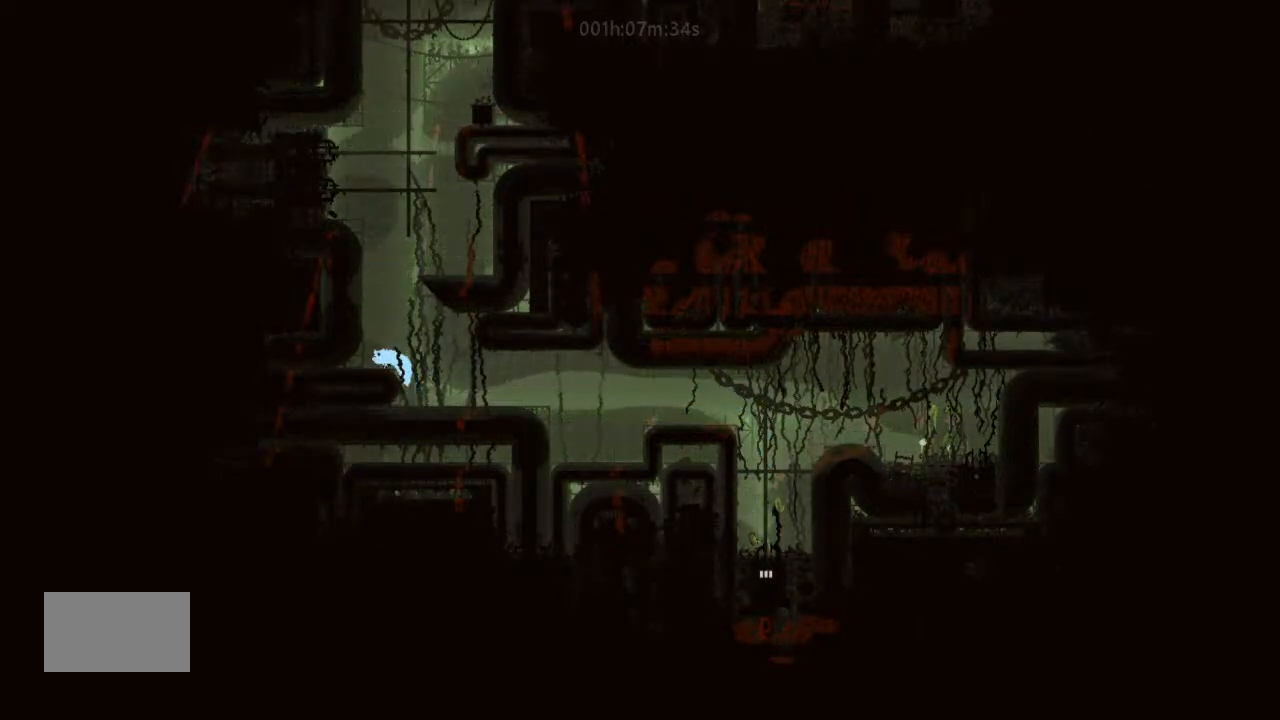
{"keys": ["left"], "events": [[33, "left", "up"], [266, "j", "down"], [433, "left", "down"], [500, "j", "up"]]}
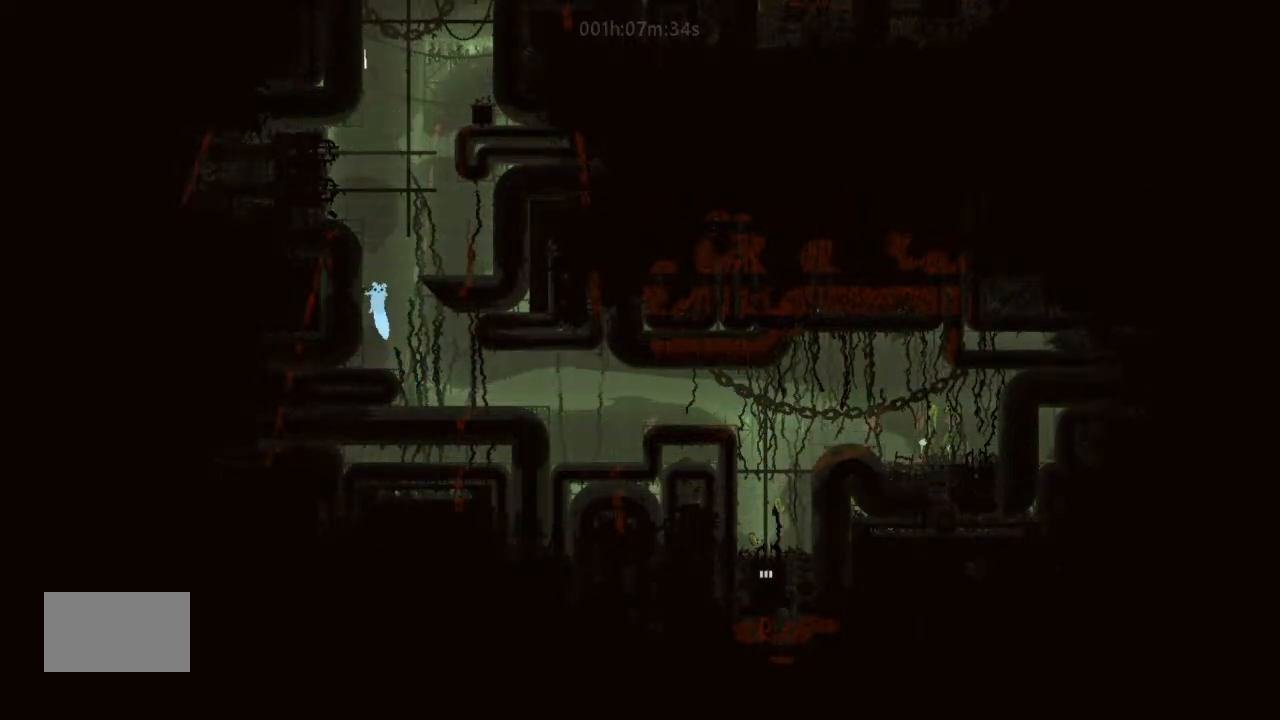
{"keys": ["up"], "events": [[66, "j", "down"], [166, "up", "down"], [200, "left", "up"], [200, "right", "down"], [333, "j", "up"], [433, "right", "up"]]}
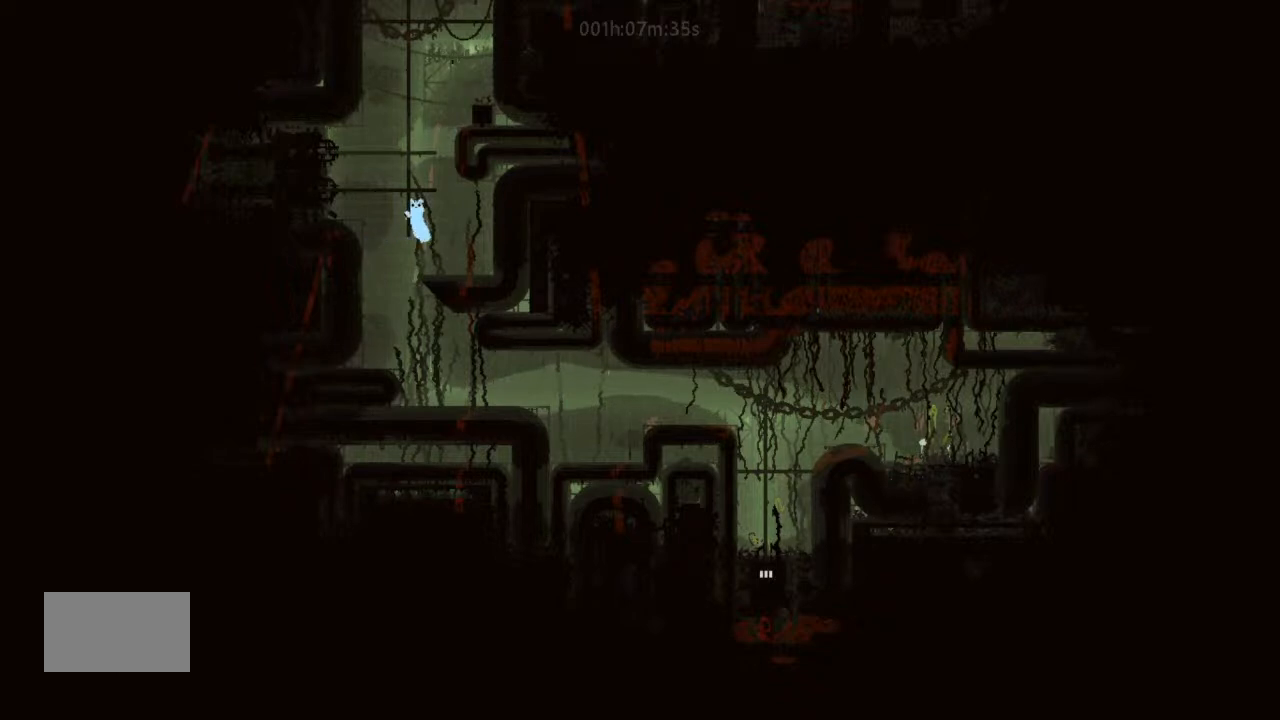
{"keys": ["up"], "events": []}